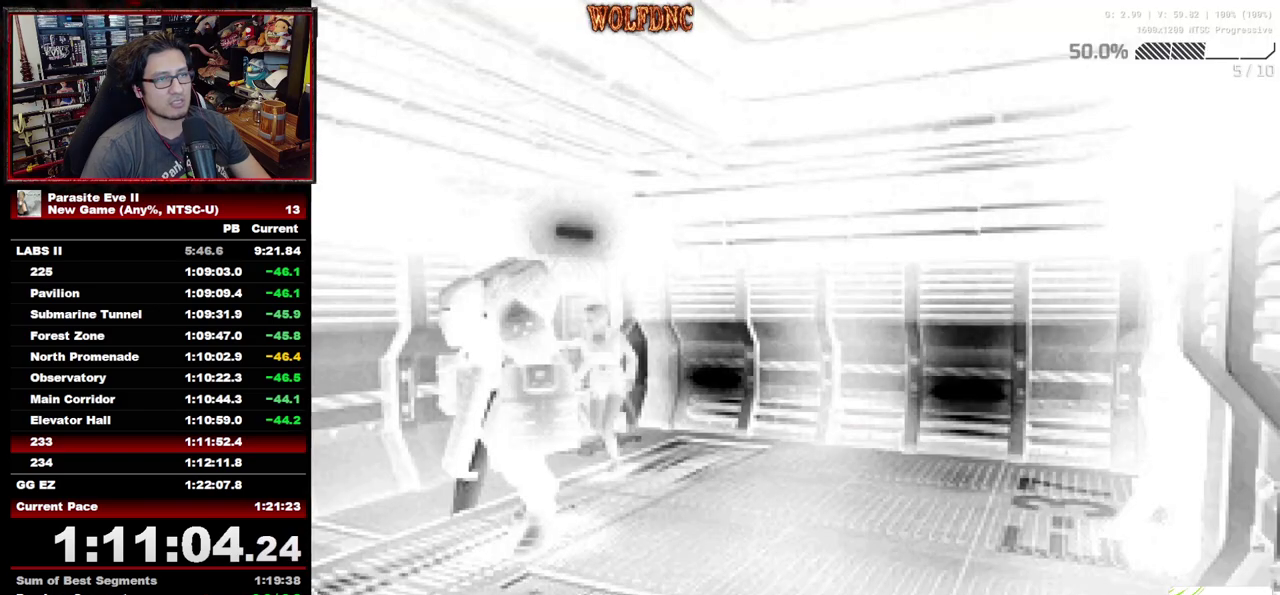
Gameplay with a controller (PlayStation layout); each line is a JSON object with the inputs held at the frame after it. "events" lists button and stick changes between this image and that frame as [ms after this image, input, new state], when the widget could be followed in between. Not read: L3 R3.
{"buttons": ["DPAD_UP"], "events": []}
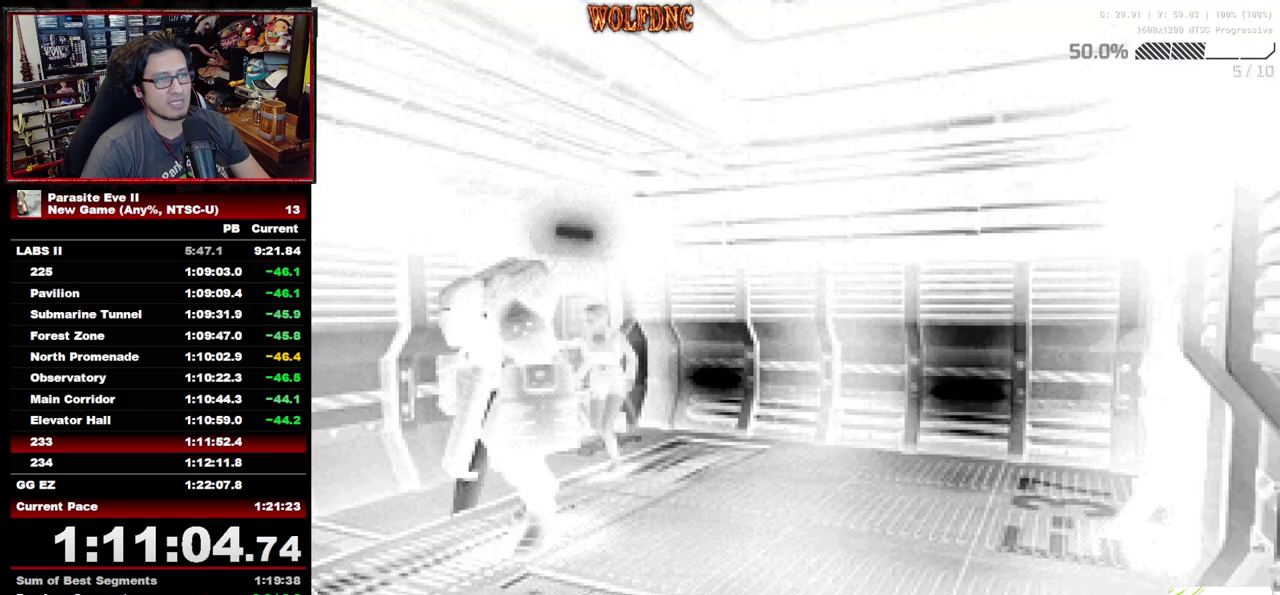
{"buttons": ["DPAD_UP"], "events": []}
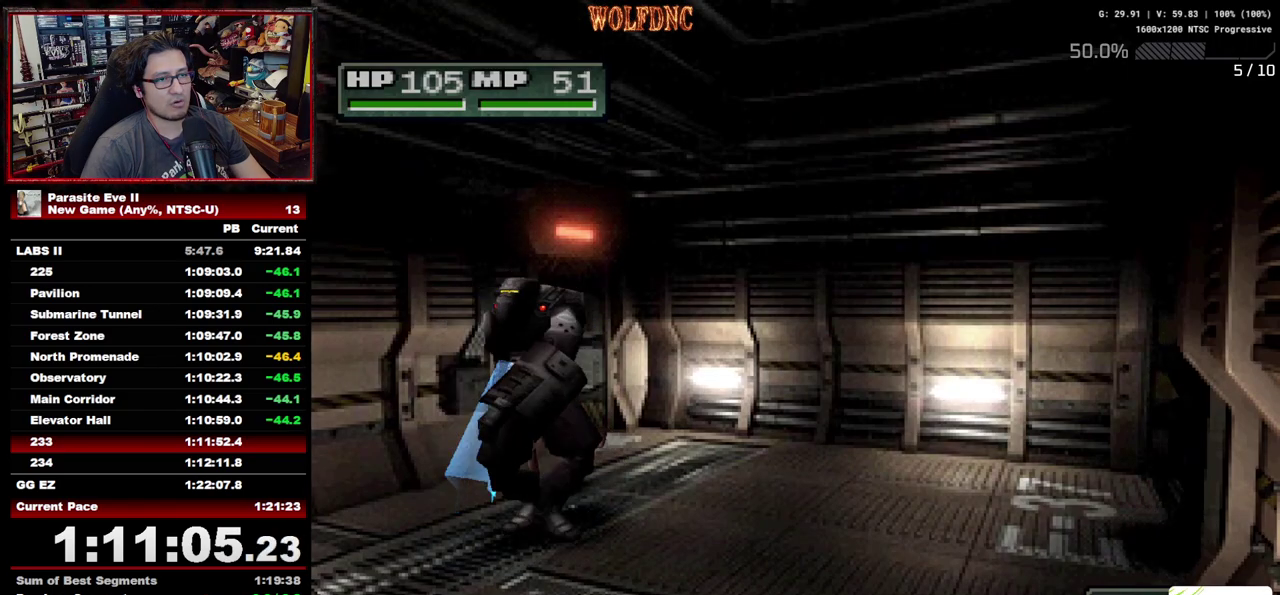
{"buttons": ["DPAD_UP"], "events": []}
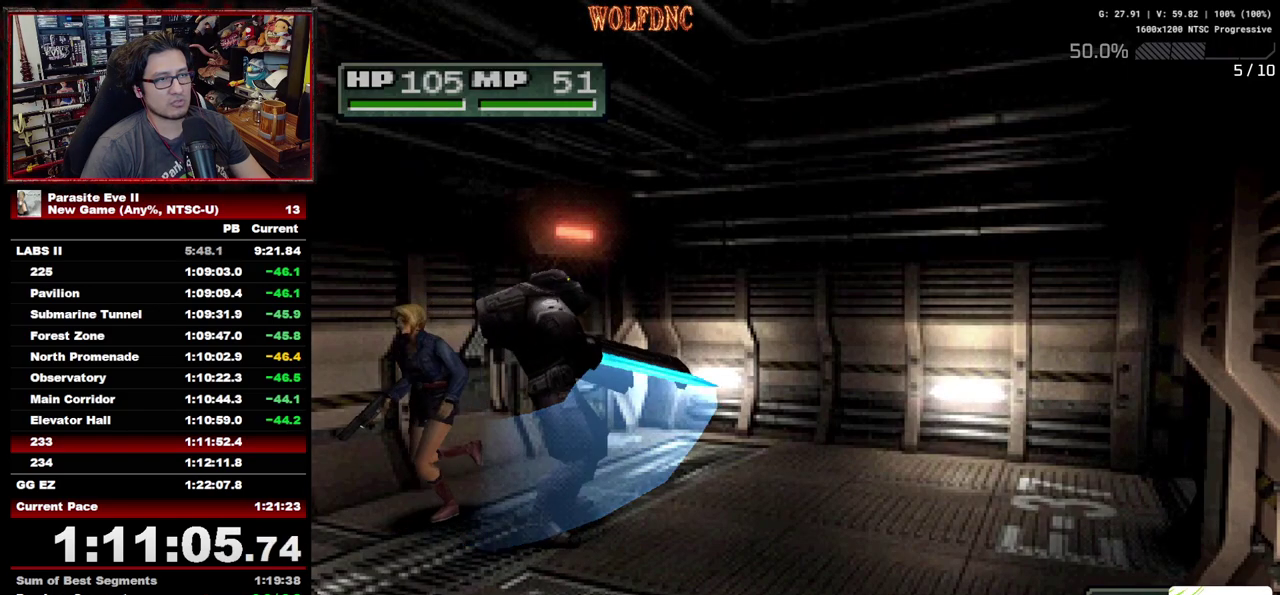
{"buttons": ["DPAD_UP", "DPAD_RIGHT"], "events": [[450, "DPAD_RIGHT", "down"]]}
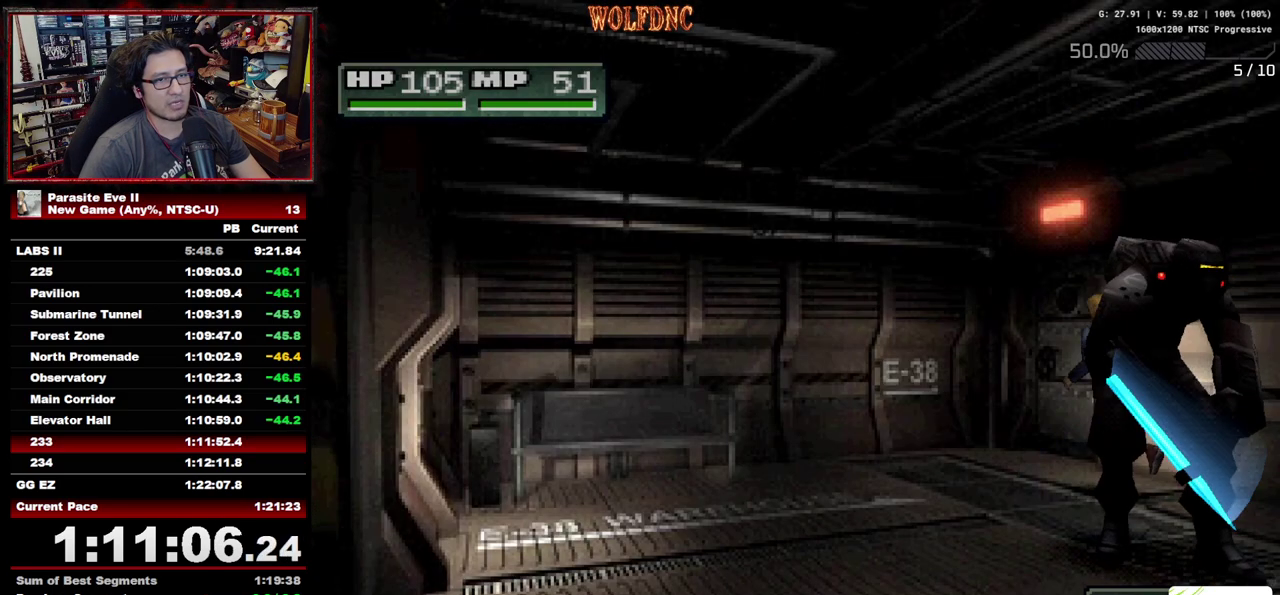
{"buttons": ["CROSS", "DPAD_UP"], "events": [[50, "CROSS", "down"], [133, "CROSS", "up"], [183, "CROSS", "down"], [283, "CROSS", "up"], [417, "CROSS", "down"], [417, "DPAD_RIGHT", "up"]]}
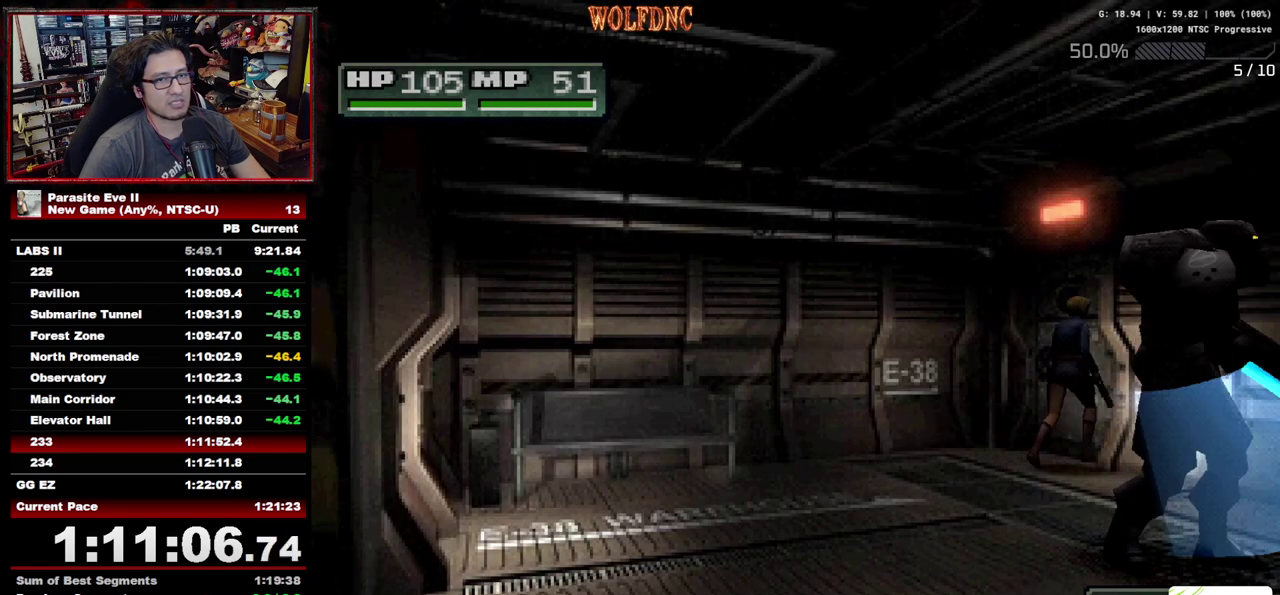
{"buttons": ["CROSS", "CIRCLE", "DPAD_UP"], "events": [[17, "CROSS", "up"], [67, "CIRCLE", "down"], [150, "CROSS", "down"], [200, "CIRCLE", "up"], [200, "CROSS", "up"], [250, "CIRCLE", "down"], [250, "CROSS", "down"], [300, "CIRCLE", "up"], [300, "CROSS", "up"], [350, "CROSS", "down"], [433, "CROSS", "up"], [483, "CIRCLE", "down"], [483, "CROSS", "down"]]}
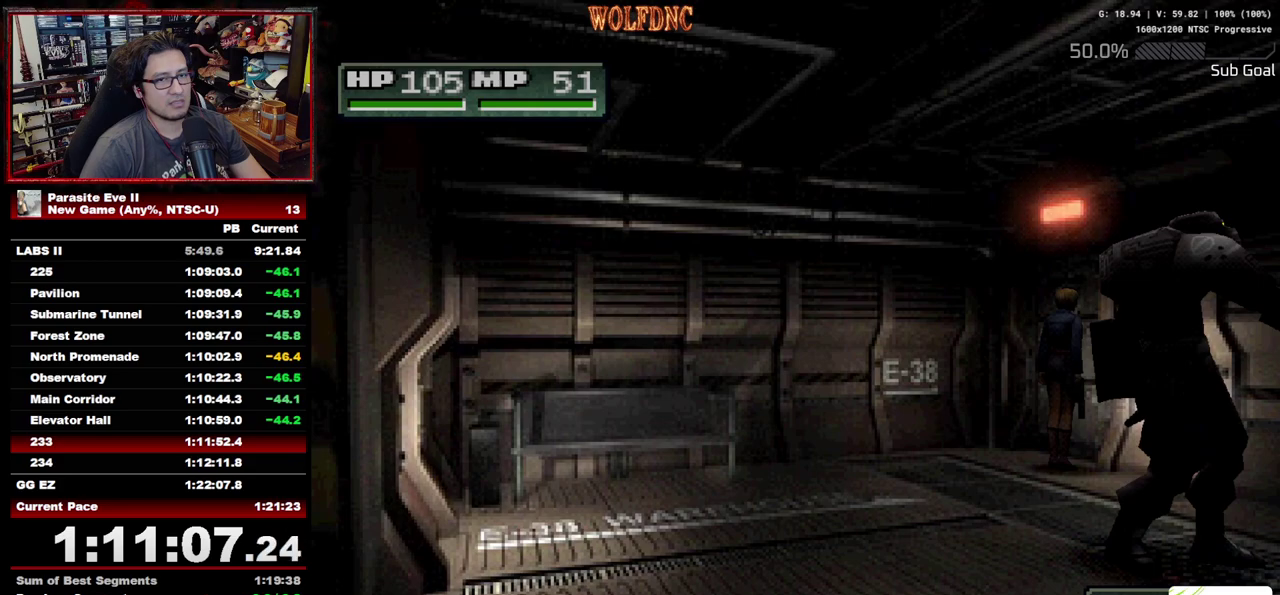
{"buttons": ["CROSS", "CIRCLE", "DPAD_UP"], "events": [[33, "CIRCLE", "up"], [33, "CROSS", "up"], [167, "CROSS", "down"], [217, "CIRCLE", "down"], [267, "CIRCLE", "up"], [267, "CROSS", "up"], [317, "CIRCLE", "down"], [317, "CROSS", "down"], [450, "CIRCLE", "up"], [450, "CROSS", "up"], [500, "CIRCLE", "down"], [500, "CROSS", "down"]]}
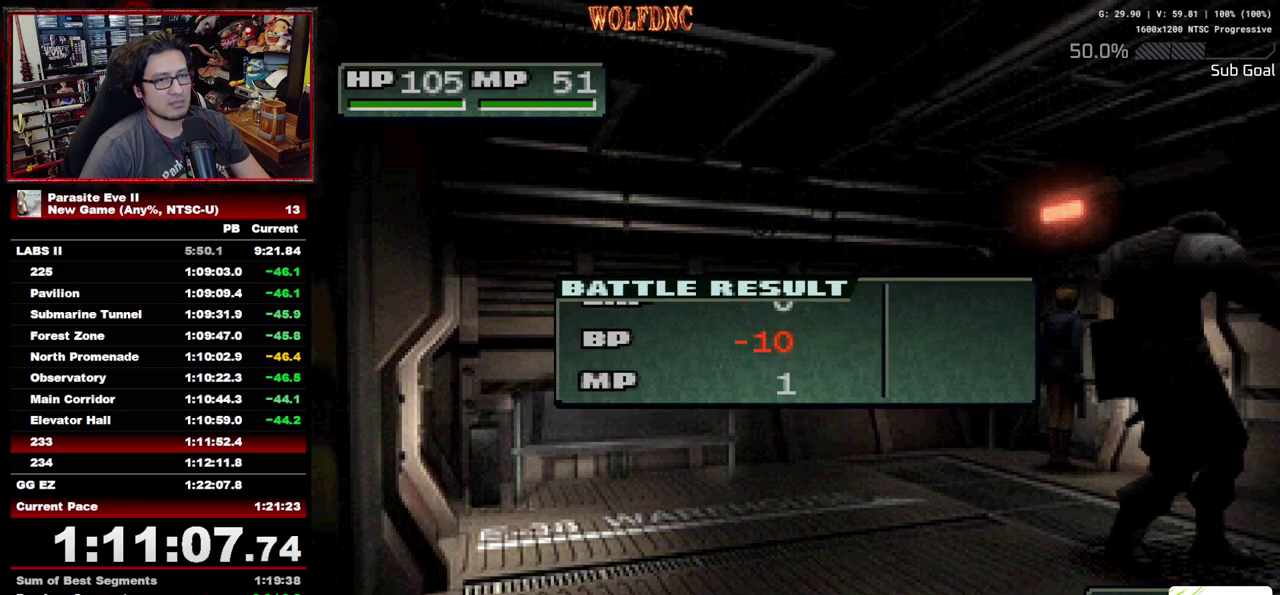
{"buttons": ["DPAD_UP"], "events": [[50, "CIRCLE", "up"], [50, "CROSS", "up"], [100, "CROSS", "down"], [133, "CIRCLE", "down"], [183, "CIRCLE", "up"], [233, "CIRCLE", "down"], [367, "CIRCLE", "up"], [367, "CROSS", "up"], [417, "CIRCLE", "down"], [417, "CROSS", "down"], [467, "CIRCLE", "up"], [467, "CROSS", "up"]]}
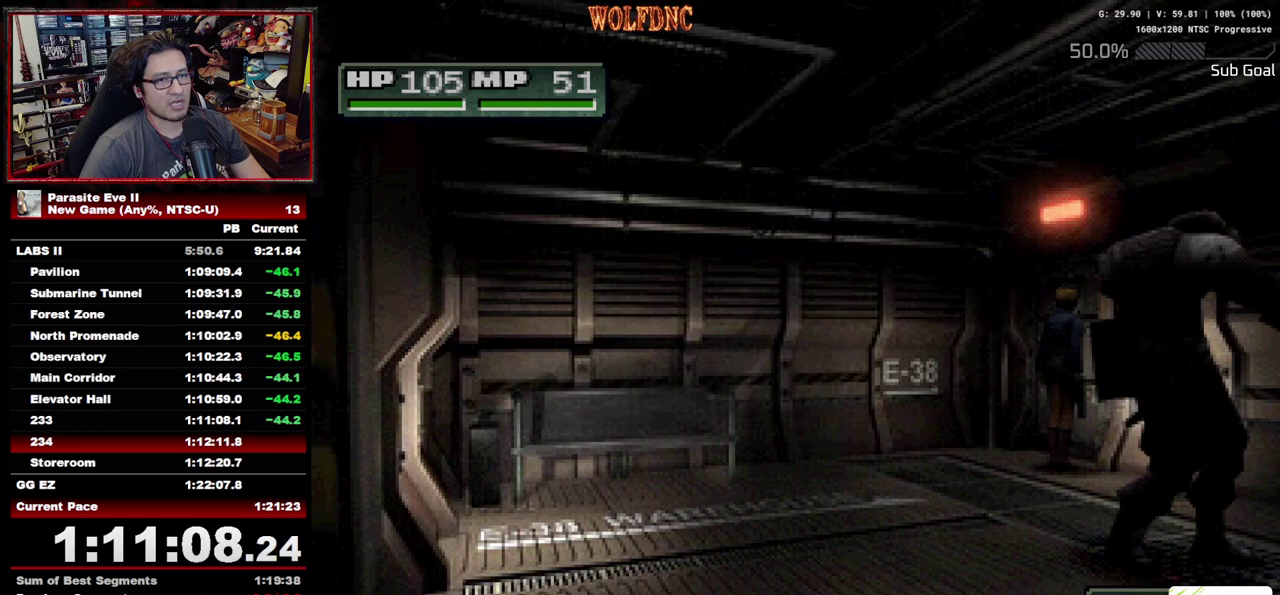
{"buttons": ["DPAD_UP"], "events": [[17, "CIRCLE", "down"], [17, "CROSS", "down"], [100, "CIRCLE", "up"], [100, "CROSS", "up"]]}
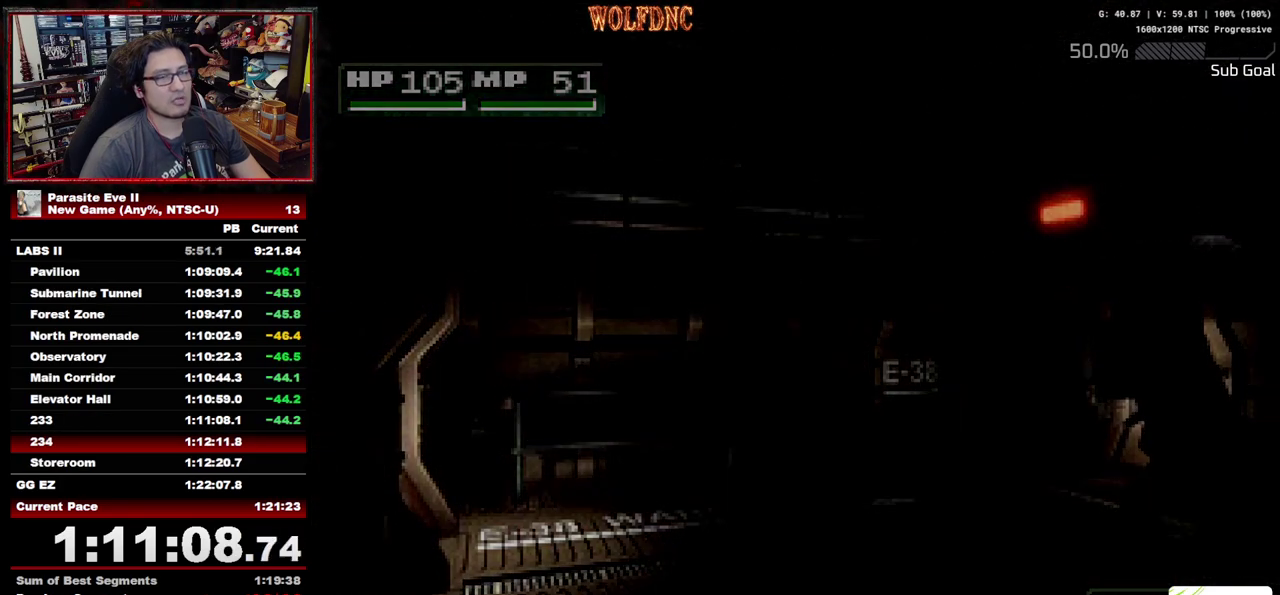
{"buttons": ["DPAD_UP"], "events": []}
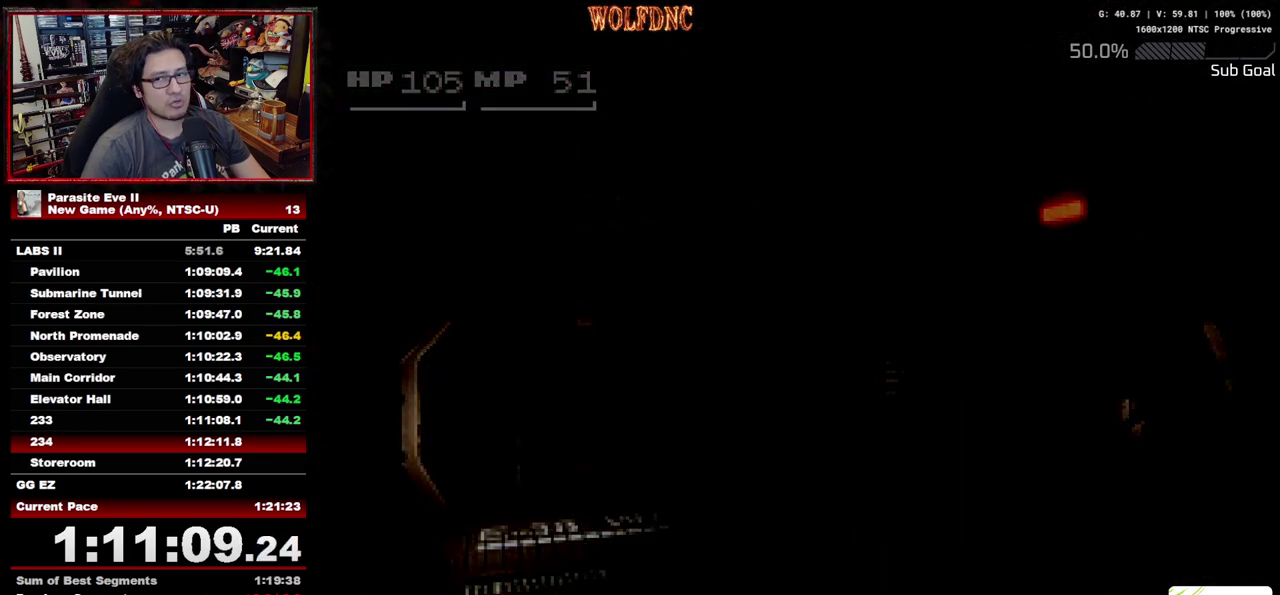
{"buttons": ["DPAD_UP"], "events": []}
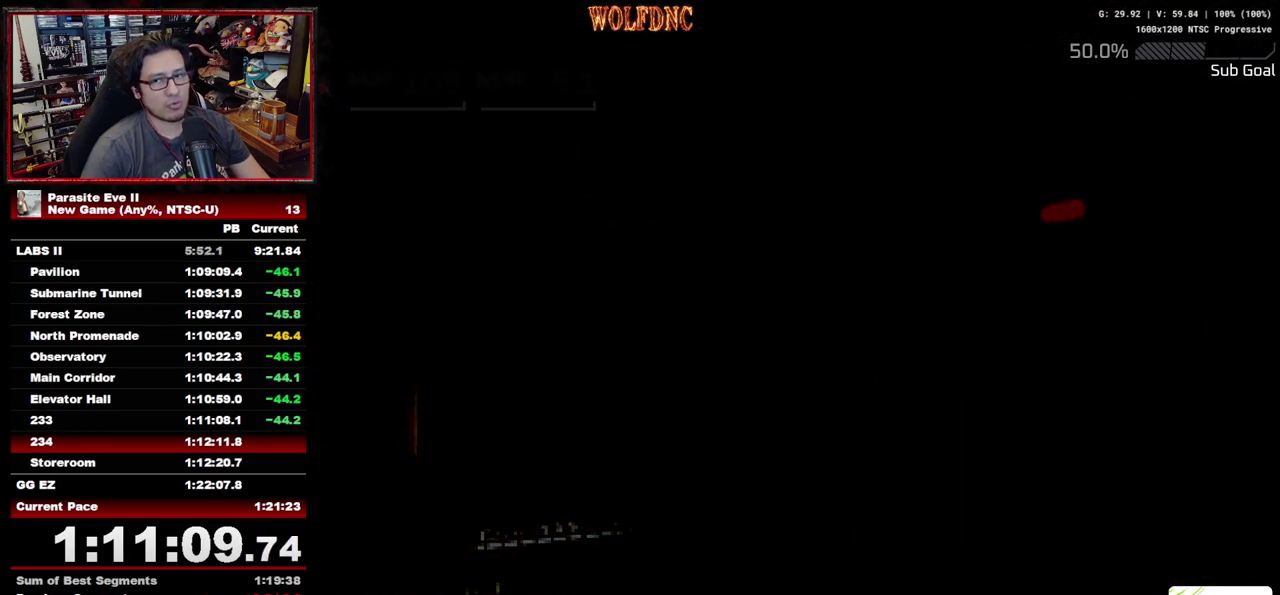
{"buttons": ["DPAD_UP"], "events": []}
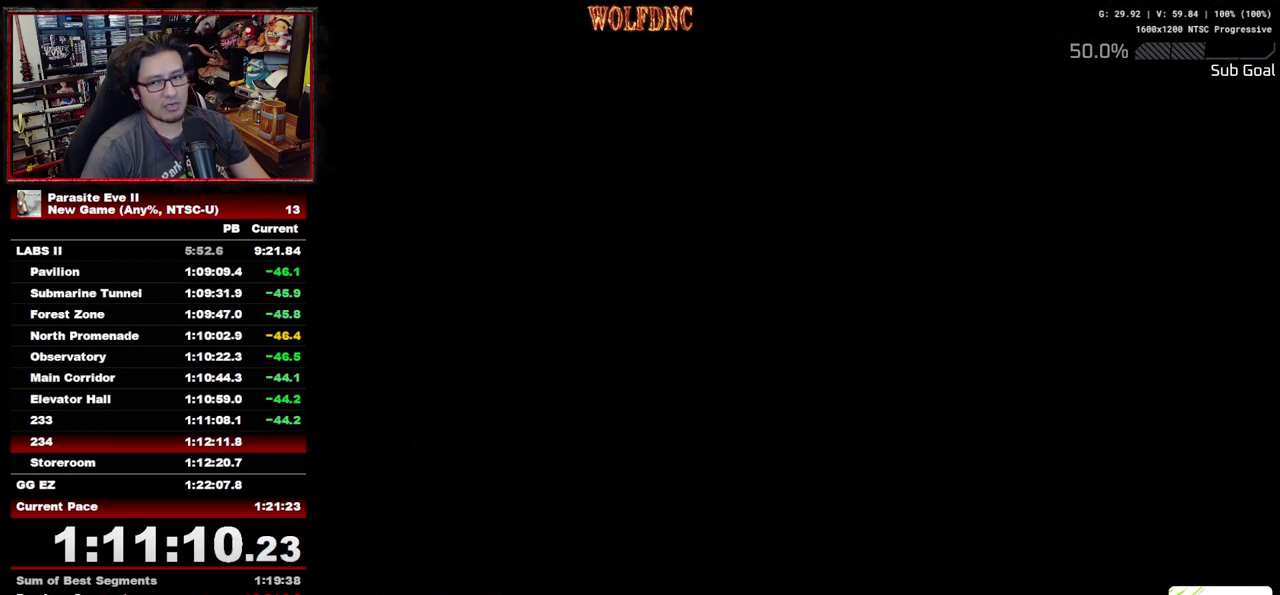
{"buttons": ["DPAD_UP"], "events": []}
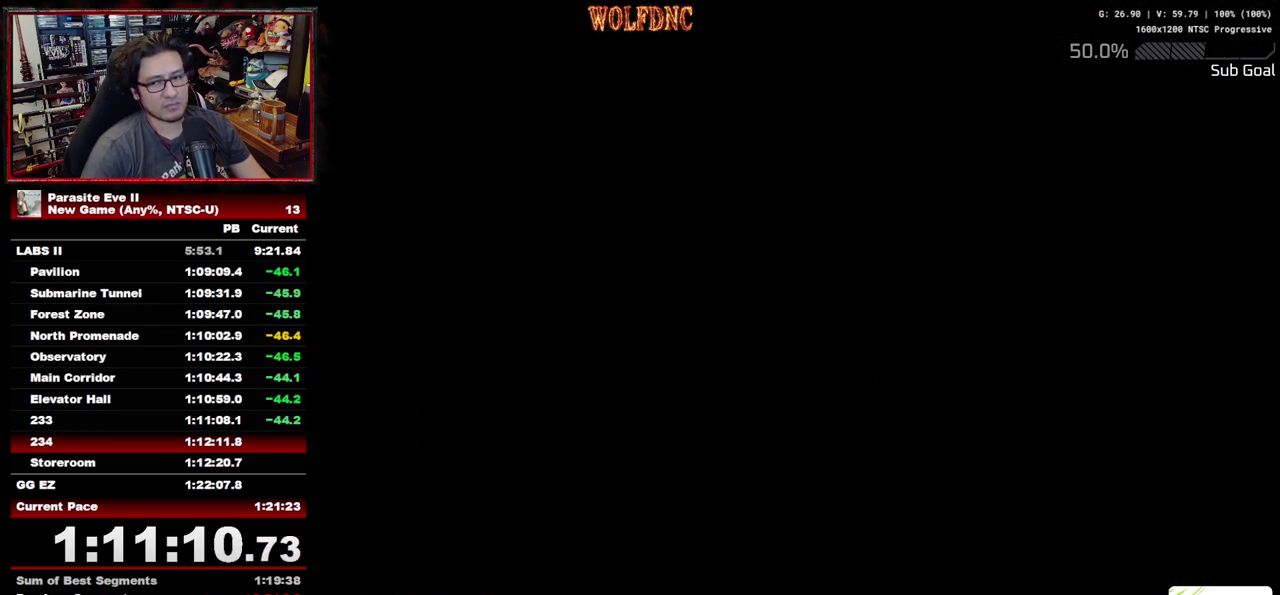
{"buttons": ["DPAD_UP"], "events": []}
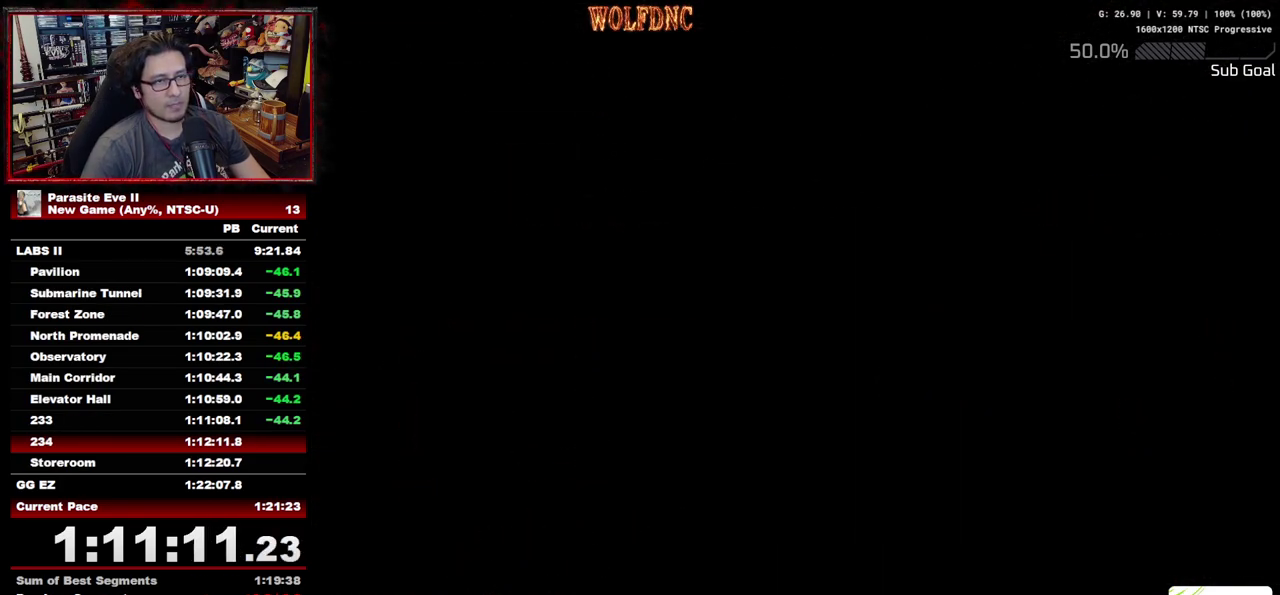
{"buttons": ["DPAD_UP"], "events": []}
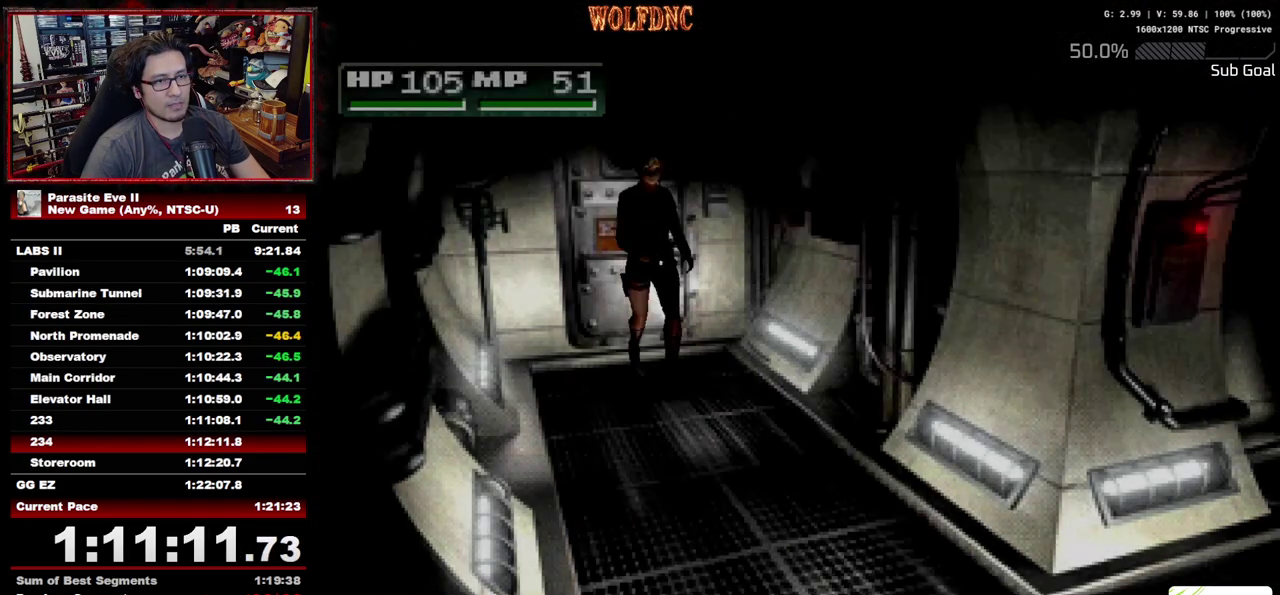
{"buttons": ["DPAD_UP"], "events": []}
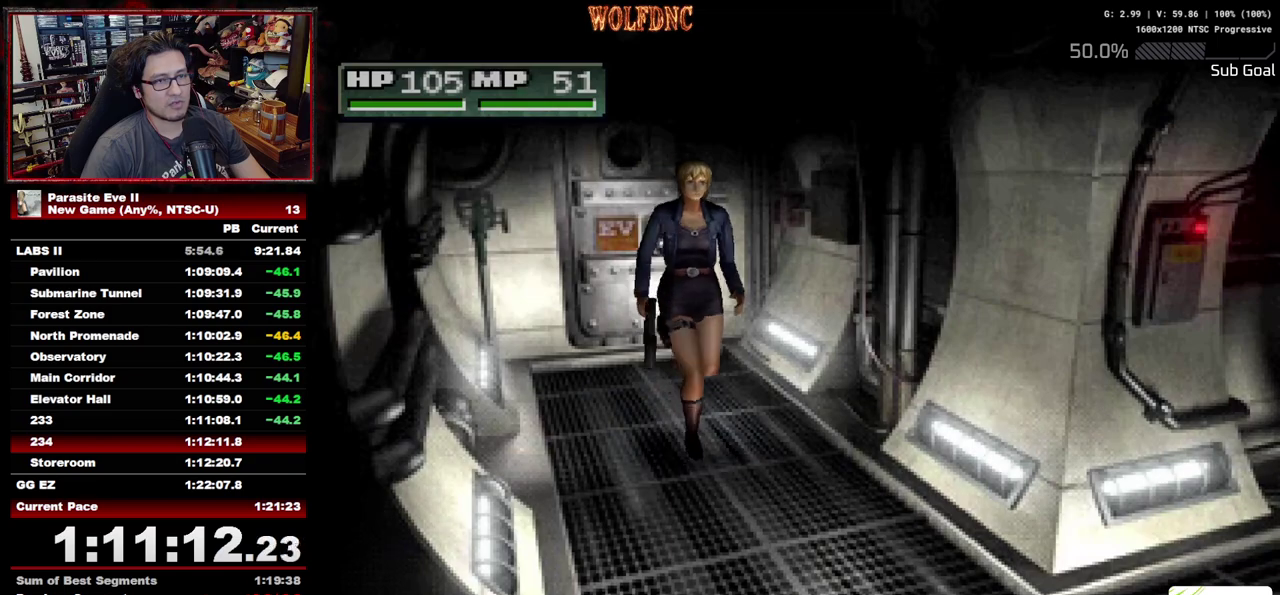
{"buttons": ["DPAD_UP"], "events": []}
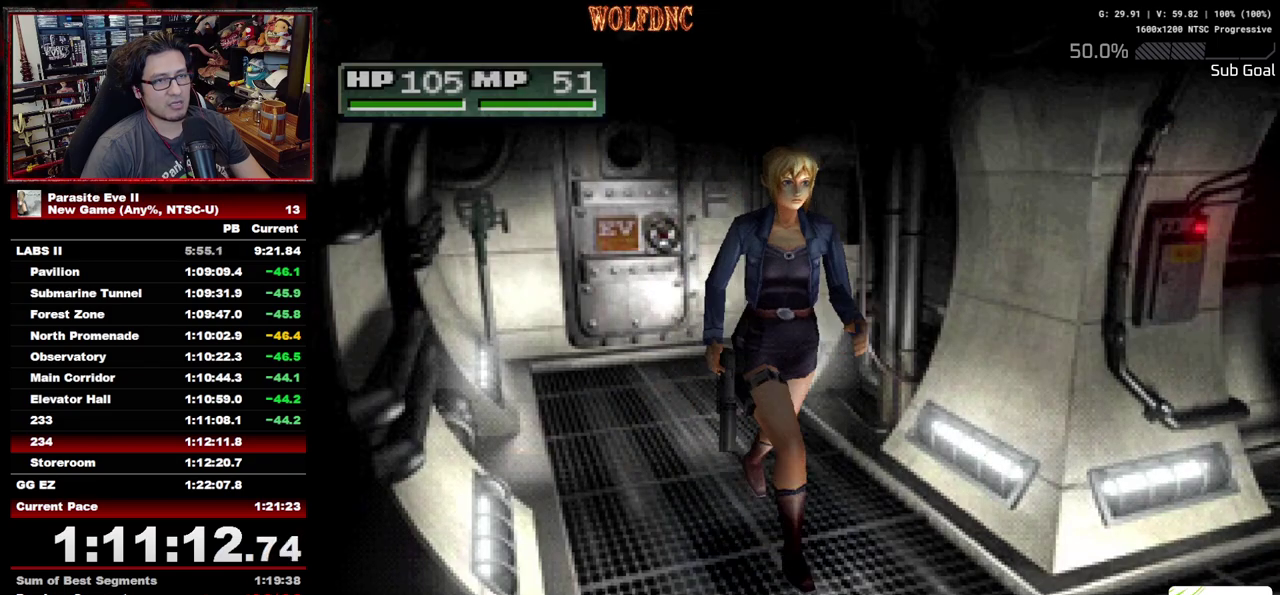
{"buttons": ["DPAD_UP"], "events": [[250, "DPAD_LEFT", "down"], [383, "DPAD_LEFT", "up"]]}
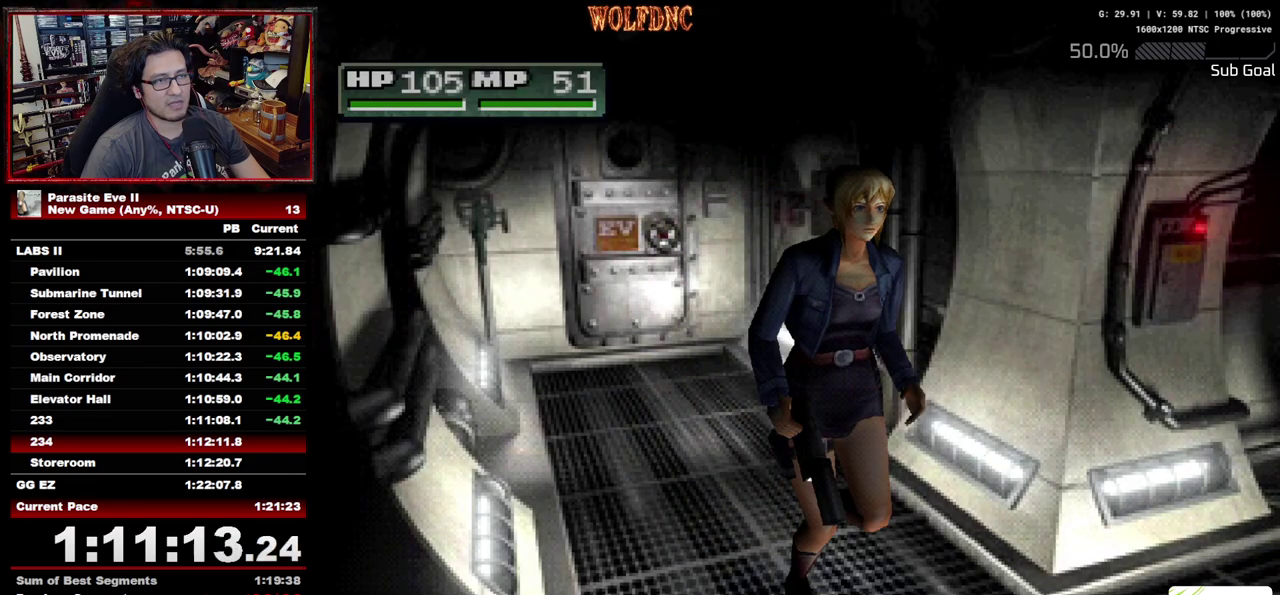
{"buttons": ["DPAD_UP", "DPAD_LEFT"], "events": [[33, "DPAD_LEFT", "down"]]}
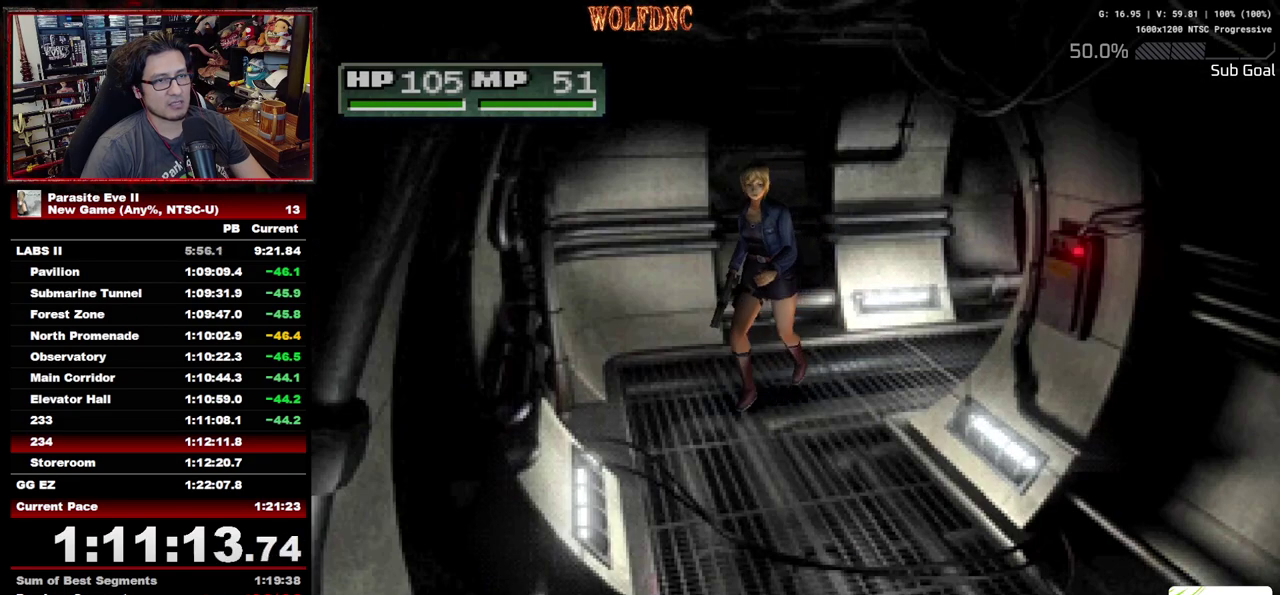
{"buttons": ["DPAD_UP", "DPAD_LEFT"], "events": [[50, "DPAD_LEFT", "up"], [417, "DPAD_LEFT", "down"]]}
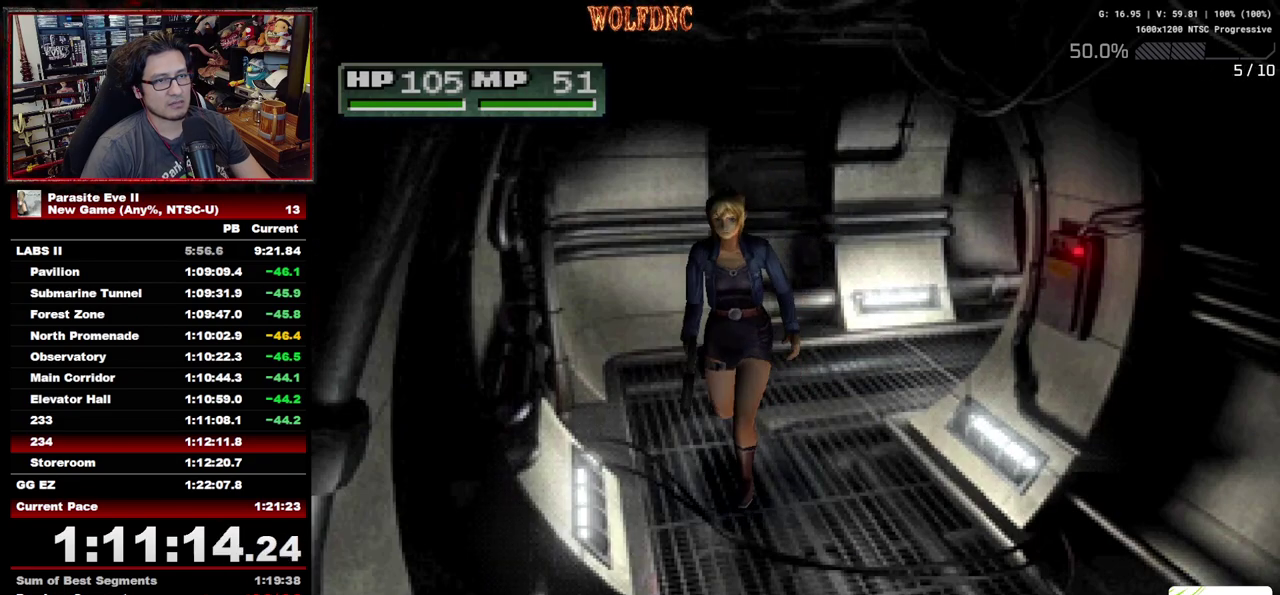
{"buttons": ["DPAD_UP"], "events": [[17, "DPAD_LEFT", "up"]]}
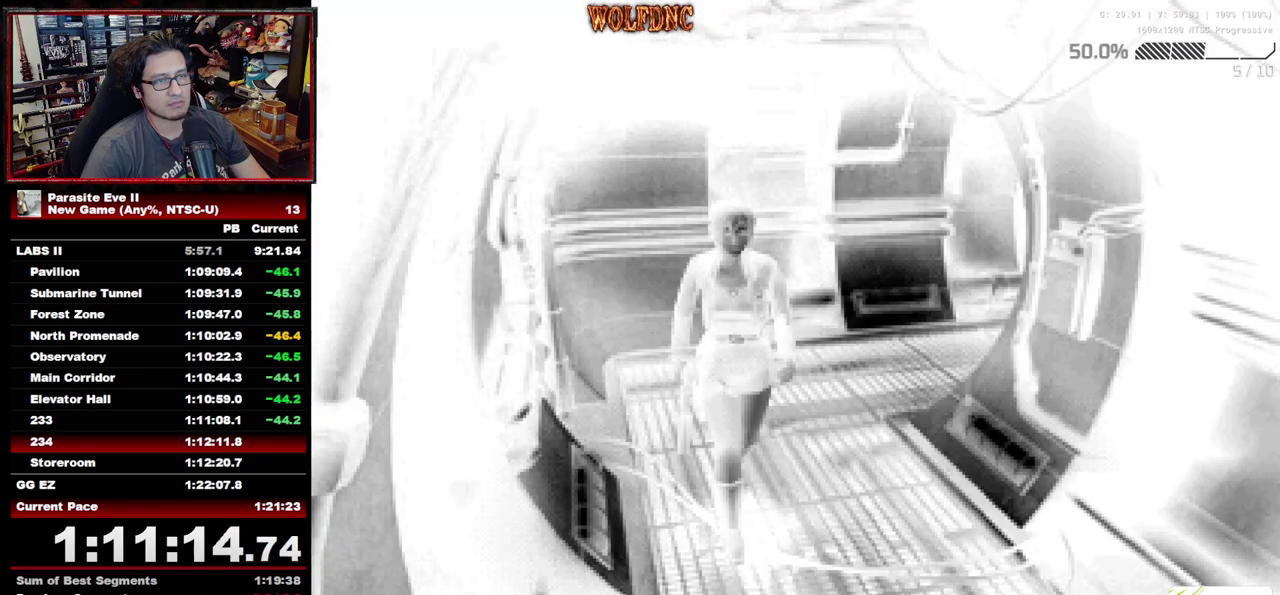
{"buttons": ["DPAD_UP"], "events": []}
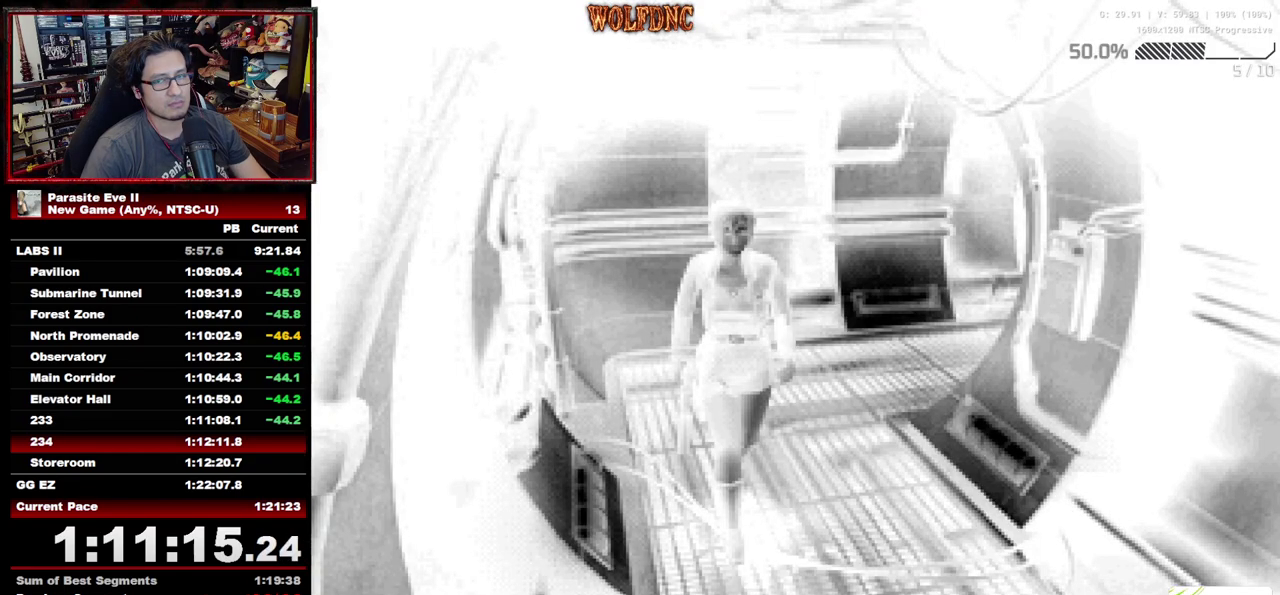
{"buttons": ["DPAD_UP"], "events": []}
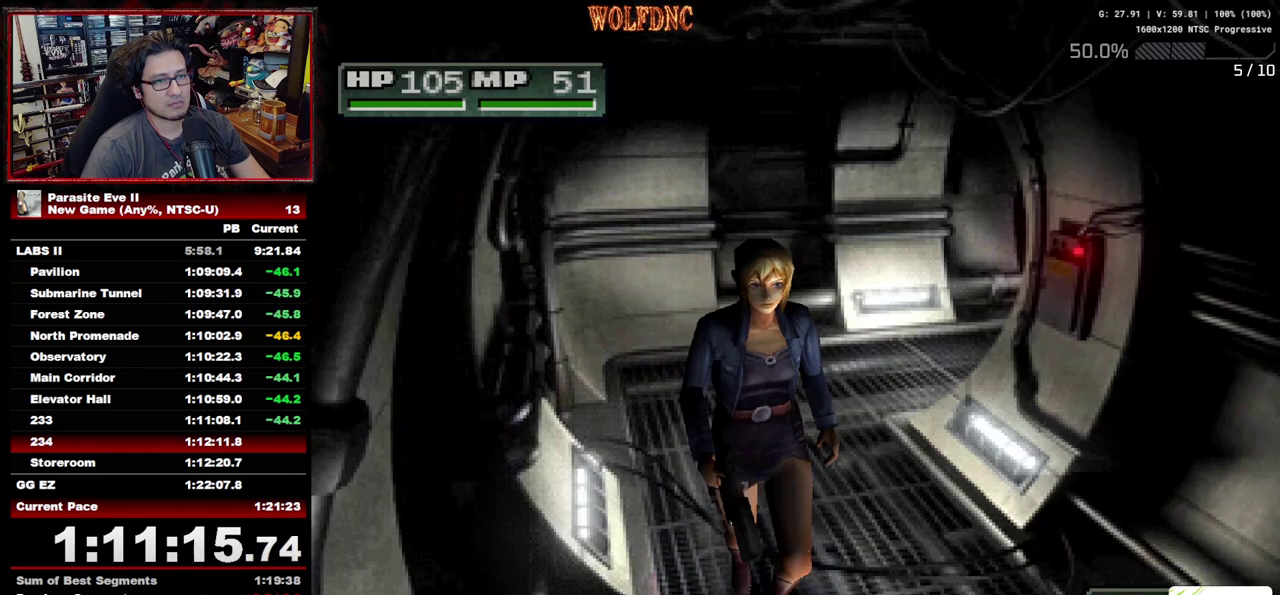
{"buttons": ["DPAD_UP"], "events": []}
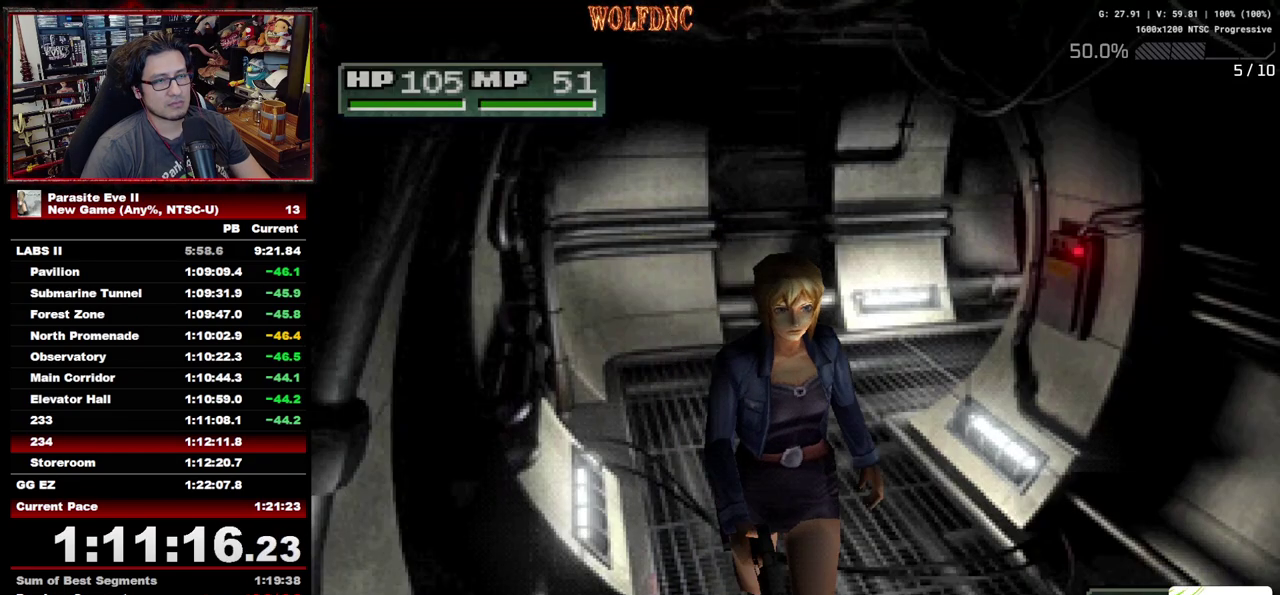
{"buttons": ["DPAD_UP"], "events": []}
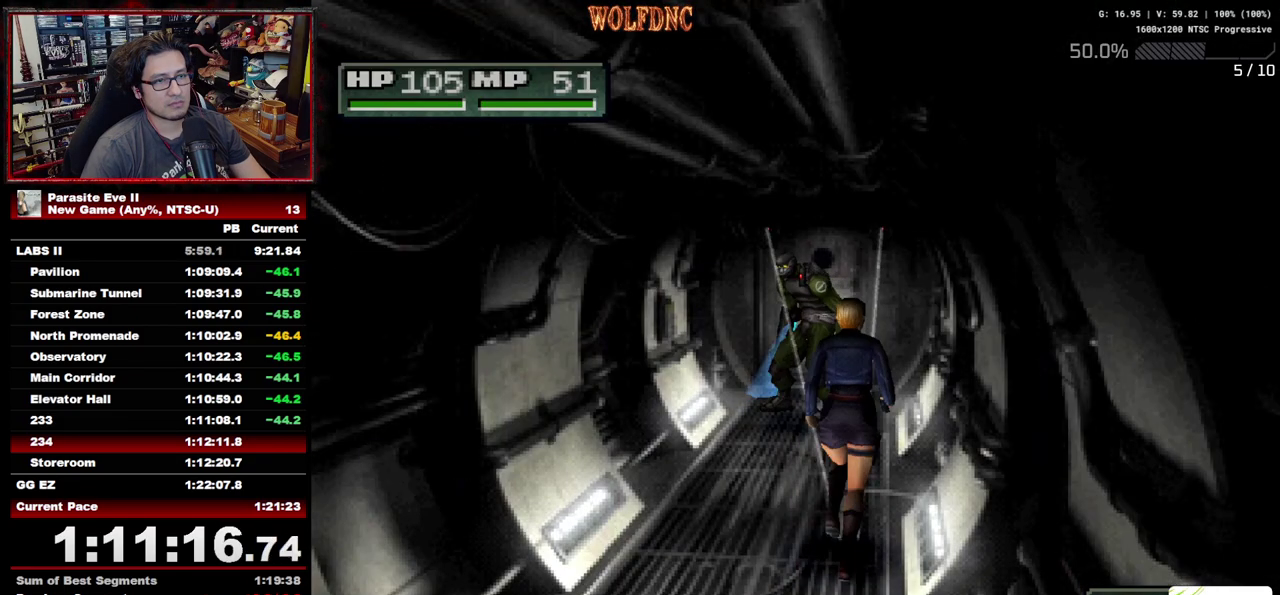
{"buttons": ["DPAD_UP"], "events": []}
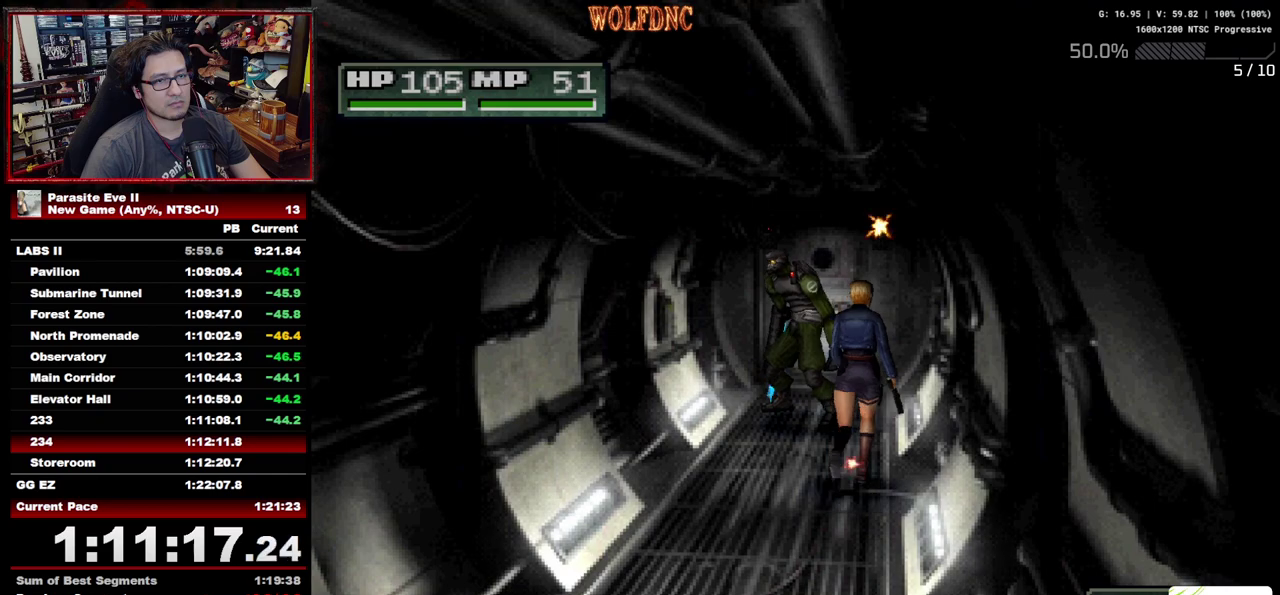
{"buttons": ["DPAD_UP"], "events": []}
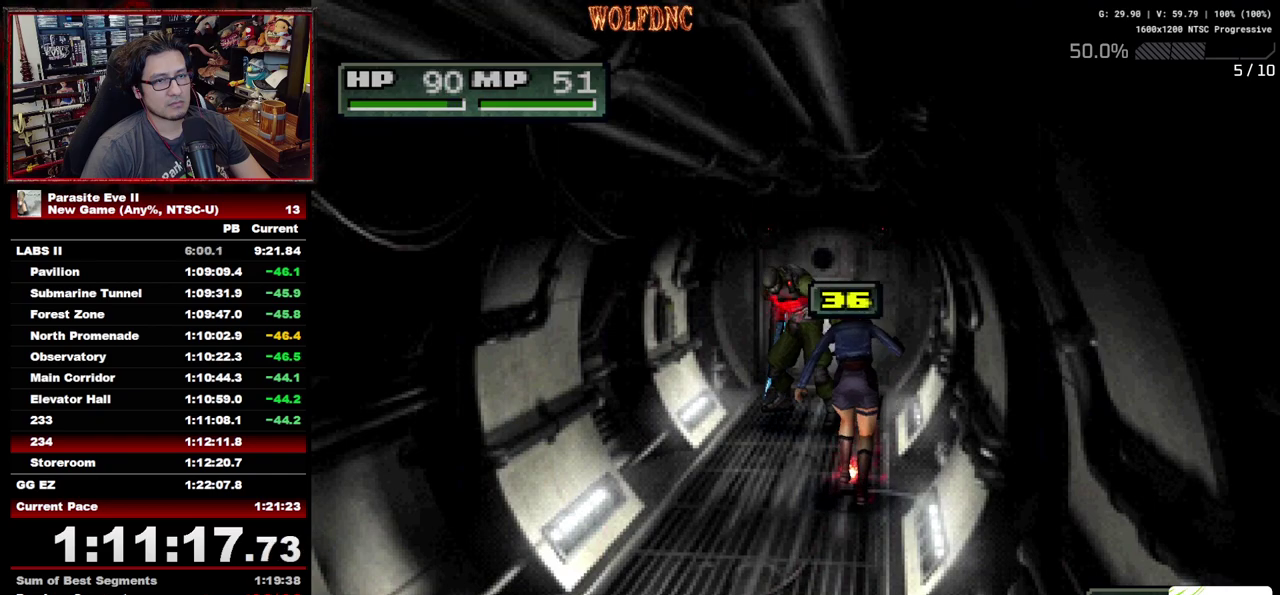
{"buttons": ["DPAD_UP"], "events": []}
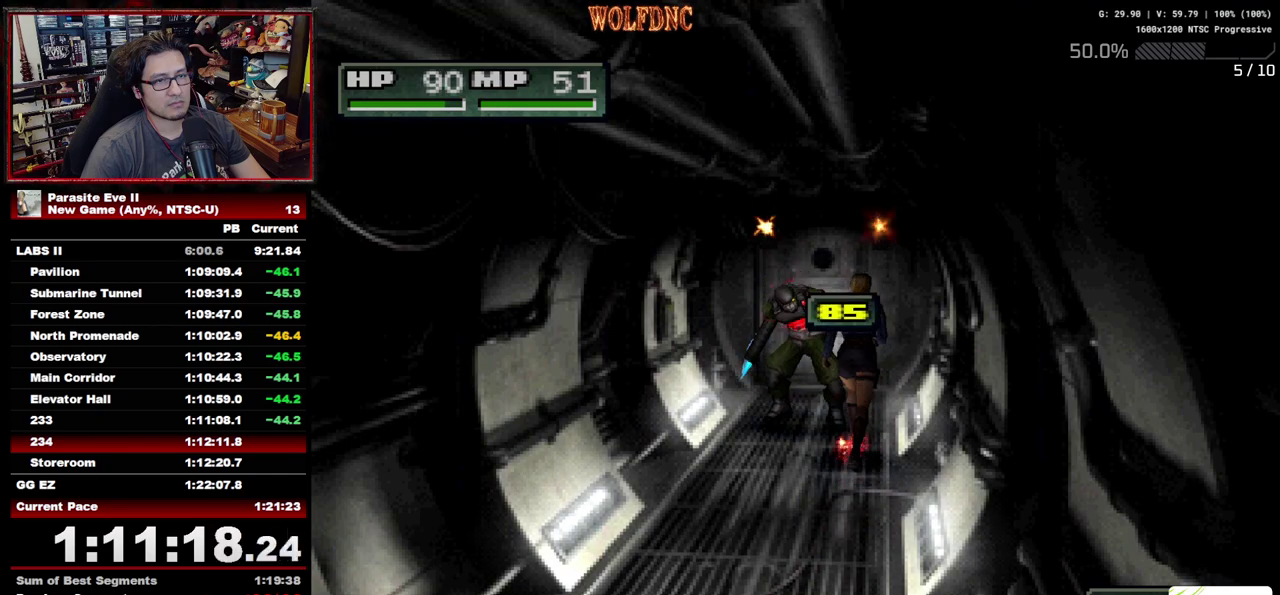
{"buttons": ["CROSS", "DPAD_UP"], "events": [[183, "DPAD_LEFT", "down"], [233, "DPAD_LEFT", "up"], [467, "CROSS", "down"]]}
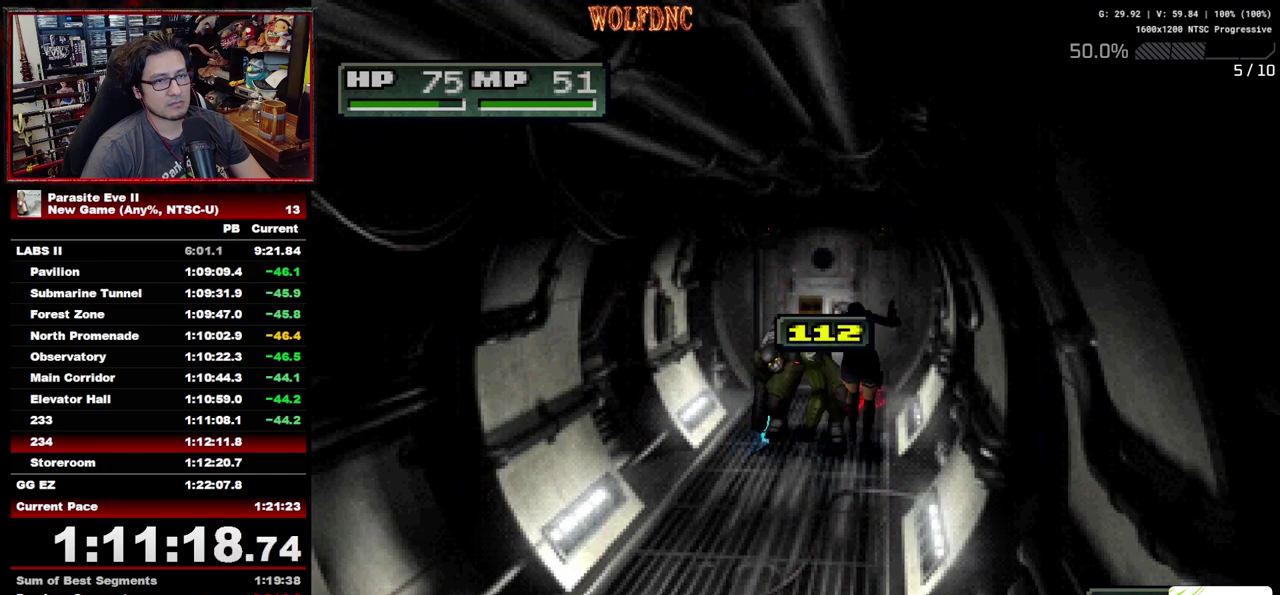
{"buttons": ["CROSS", "DPAD_UP"], "events": [[200, "CROSS", "up"], [250, "CROSS", "down"], [350, "CROSS", "up"], [433, "CROSS", "down"]]}